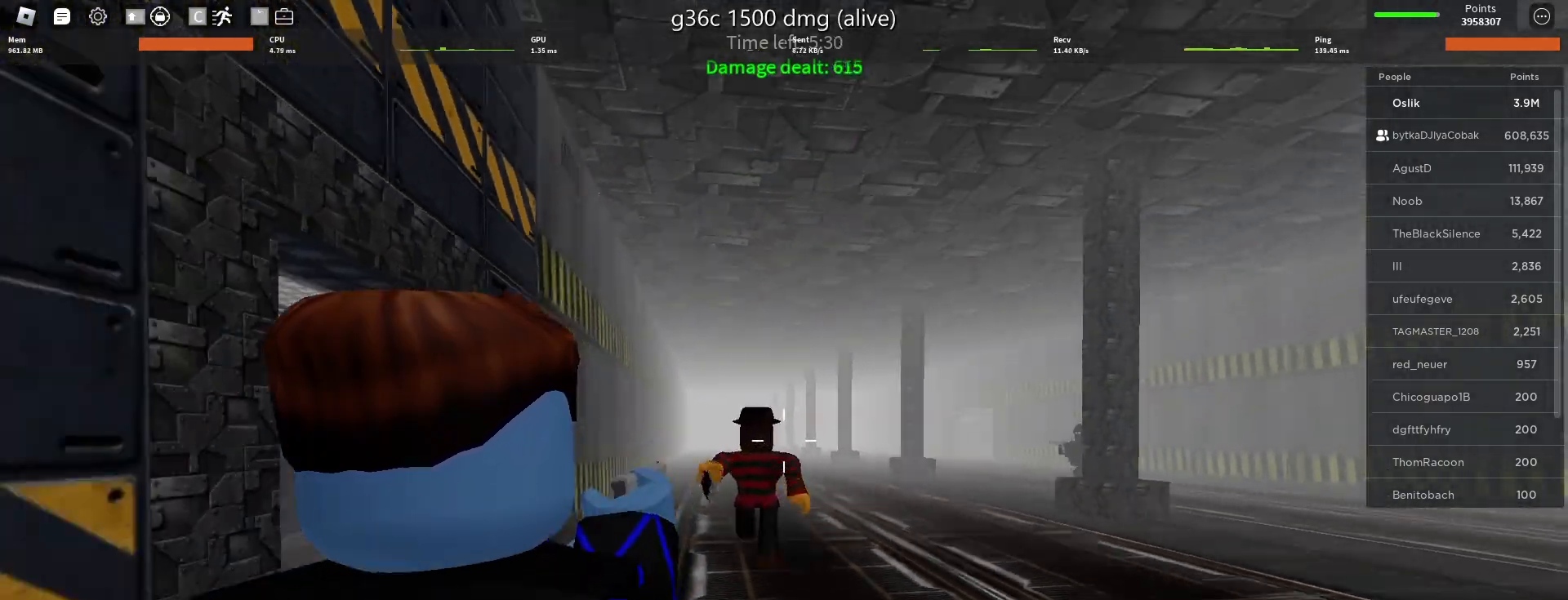
Gameplay with keyboard and mouse; each line is a JSON object with the keys and mouse buttons held at the frame after it. "events" lists presses ("down") and releases ("up") of "a", "ctrl", "d", "e", "f", "q", "r", "s", "shift", "space", "tab", "w", "mouse_left", "mouse_wheel" and "mouse_right" between this image and that frame as [ms after this image, input, new state], when the widget could be followed in between. "mouse_left", "mouse_wheel", "mouse_right" = the "left", "wheel", "right" buttons of the "mouse" list. No other keys are recorded. "wheel" means that the mouse wheel is clicked or scrolled. Mouse movement is not recorded.
{"keys": ["d", "s"], "mouse": ["left"], "events": [[133, "mouse_left", "up"], [167, "mouse_left", "down"], [400, "d", "down"], [400, "mouse_left", "up"], [467, "mouse_left", "down"]]}
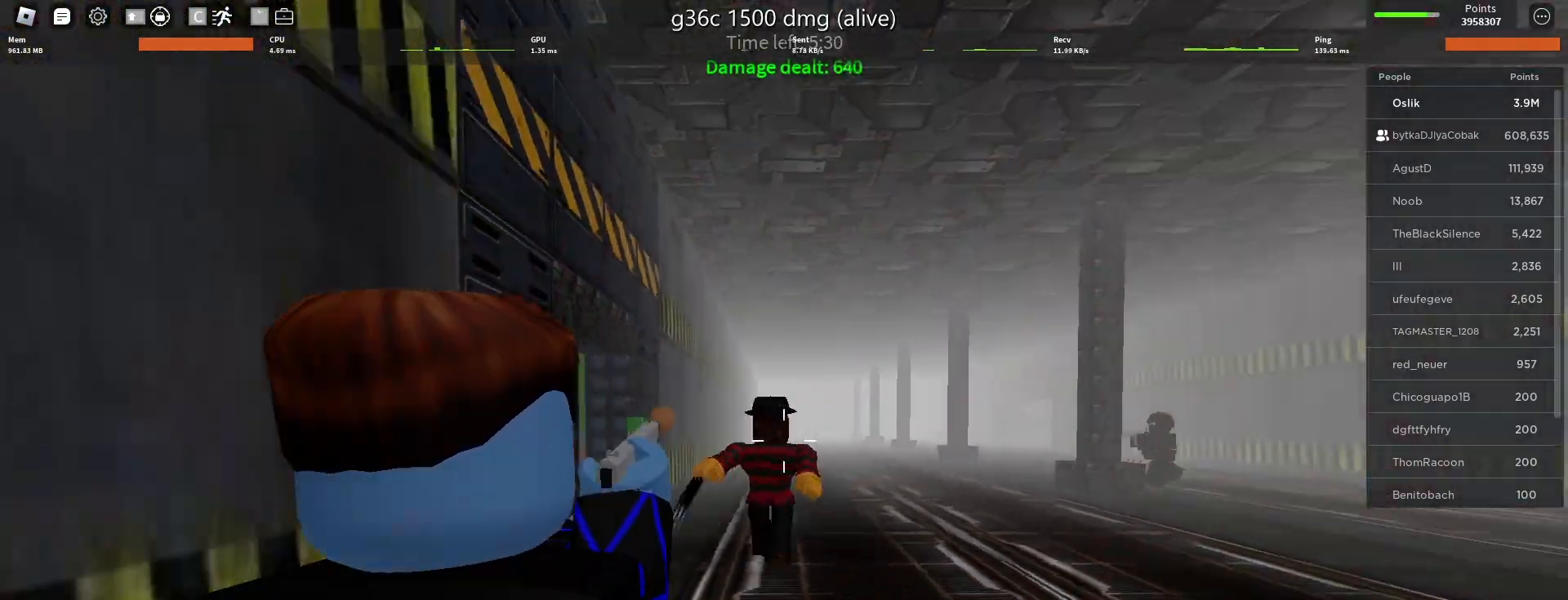
{"keys": ["d", "s"], "mouse": ["left"], "events": [[33, "s", "up"], [67, "mouse_left", "up"], [133, "mouse_left", "down"], [233, "mouse_left", "up"], [267, "mouse_left", "down"], [300, "s", "down"], [400, "mouse_left", "up"], [433, "mouse_left", "down"]]}
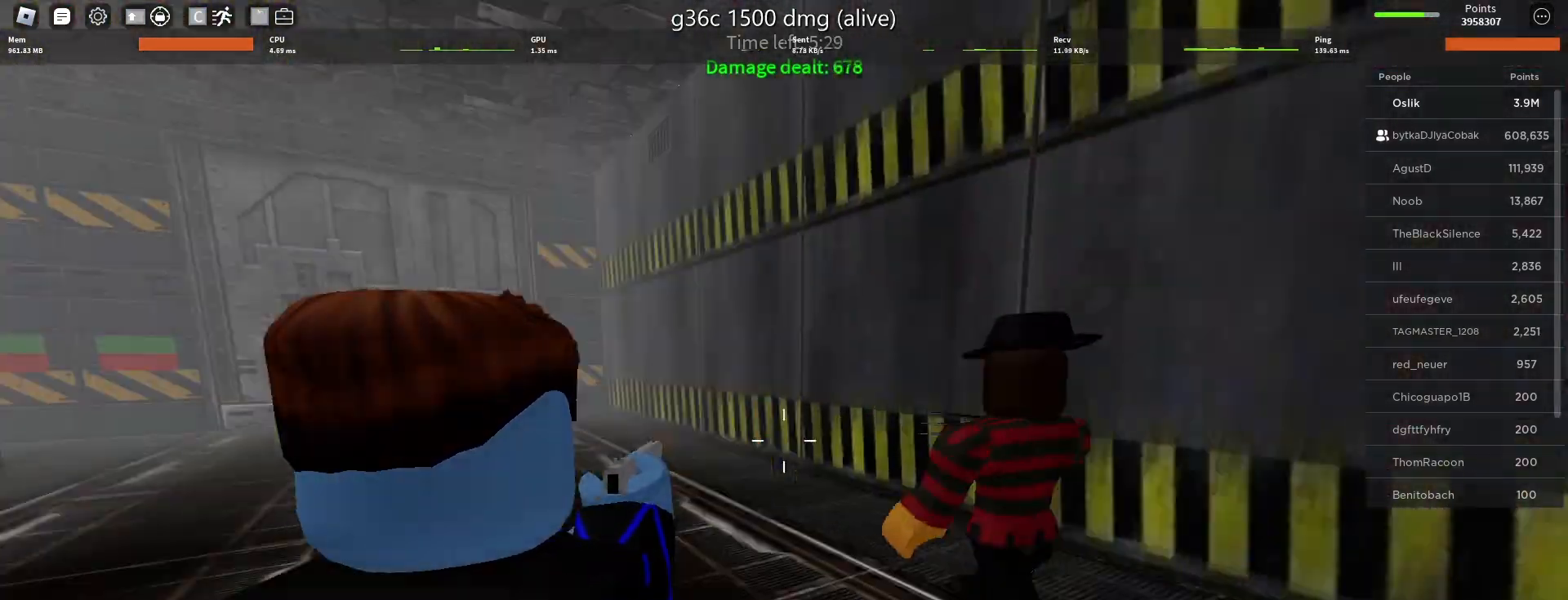
{"keys": ["s"], "mouse": ["left"], "events": [[33, "mouse_left", "up"], [133, "mouse_left", "down"], [267, "d", "up"], [267, "mouse_left", "up"], [333, "mouse_left", "down"], [433, "mouse_left", "up"], [500, "mouse_left", "down"]]}
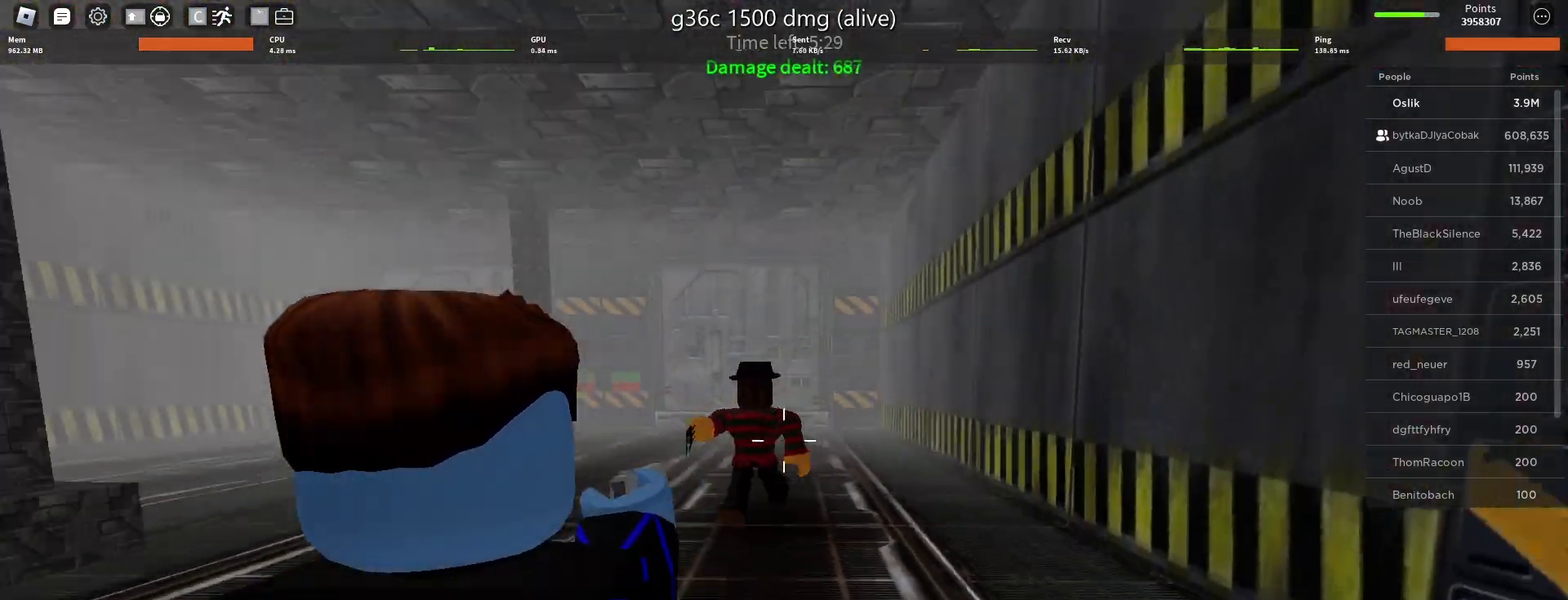
{"keys": ["s"], "mouse": ["left"], "events": [[100, "mouse_left", "up"], [267, "mouse_left", "down"]]}
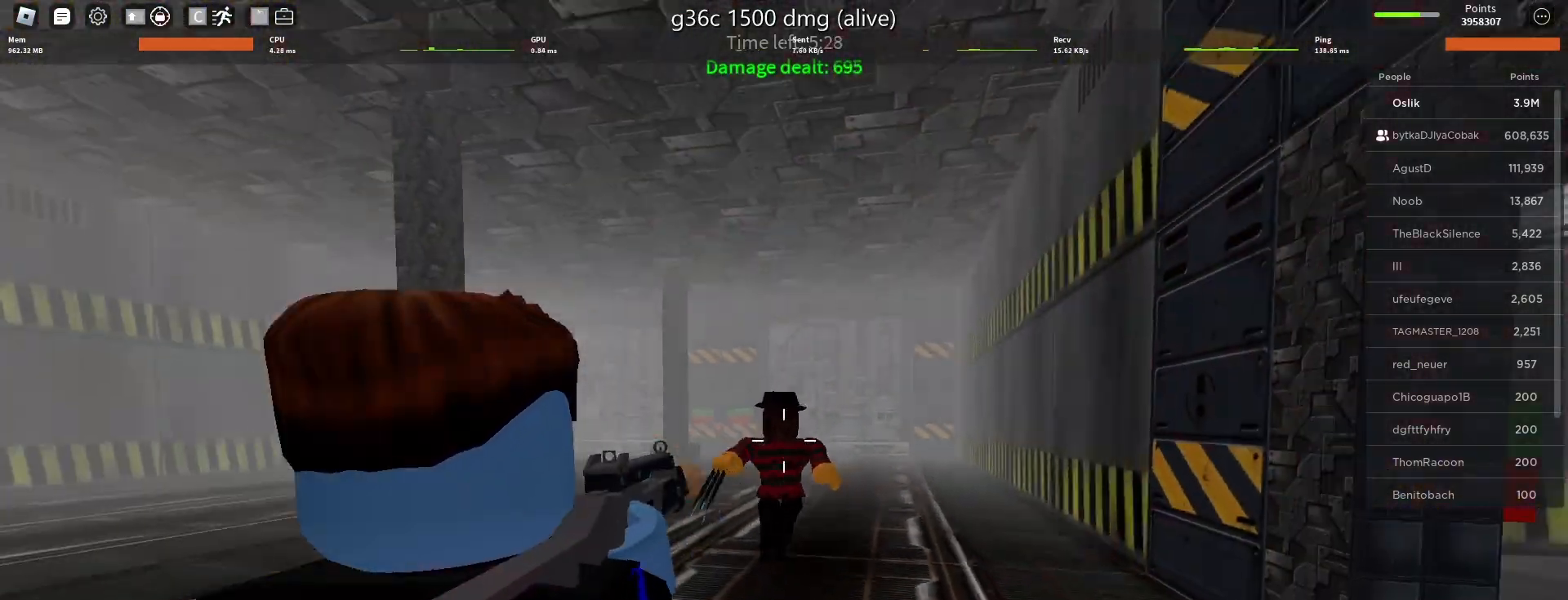
{"keys": ["a", "s"], "mouse": ["left"], "events": [[233, "a", "down"]]}
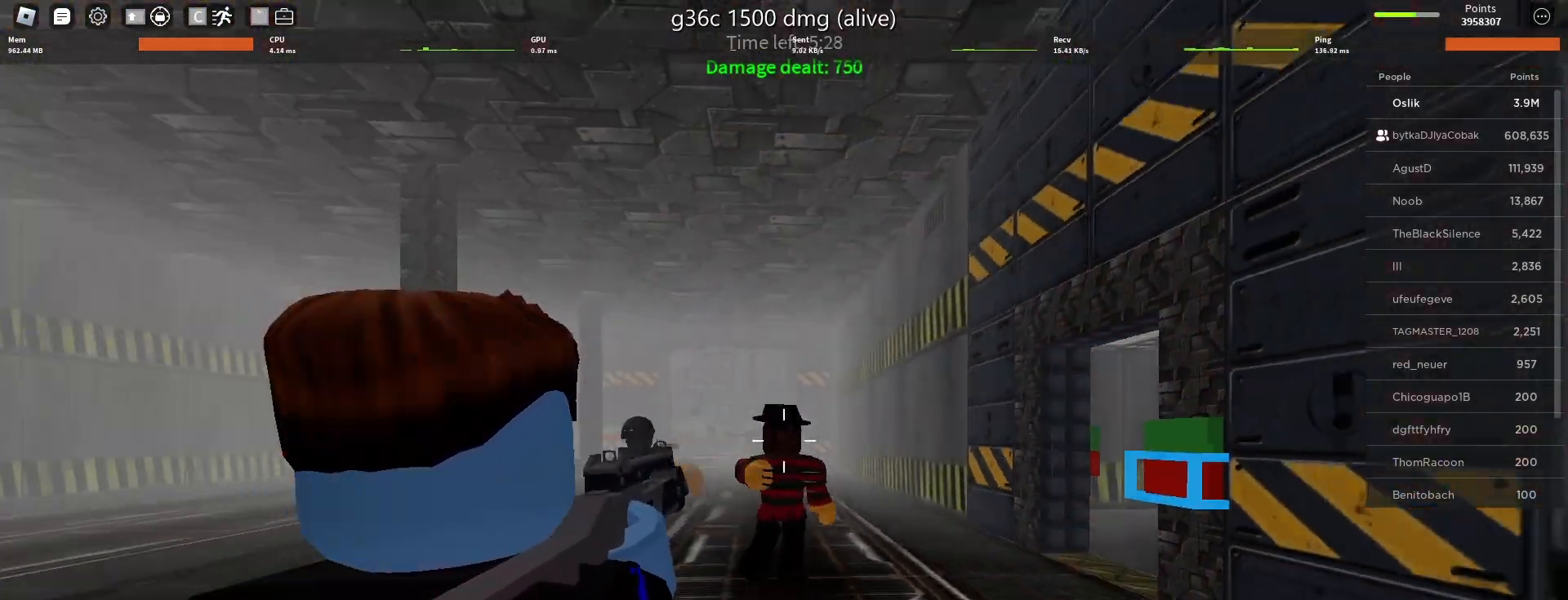
{"keys": ["s"], "mouse": ["left"], "events": [[433, "a", "up"]]}
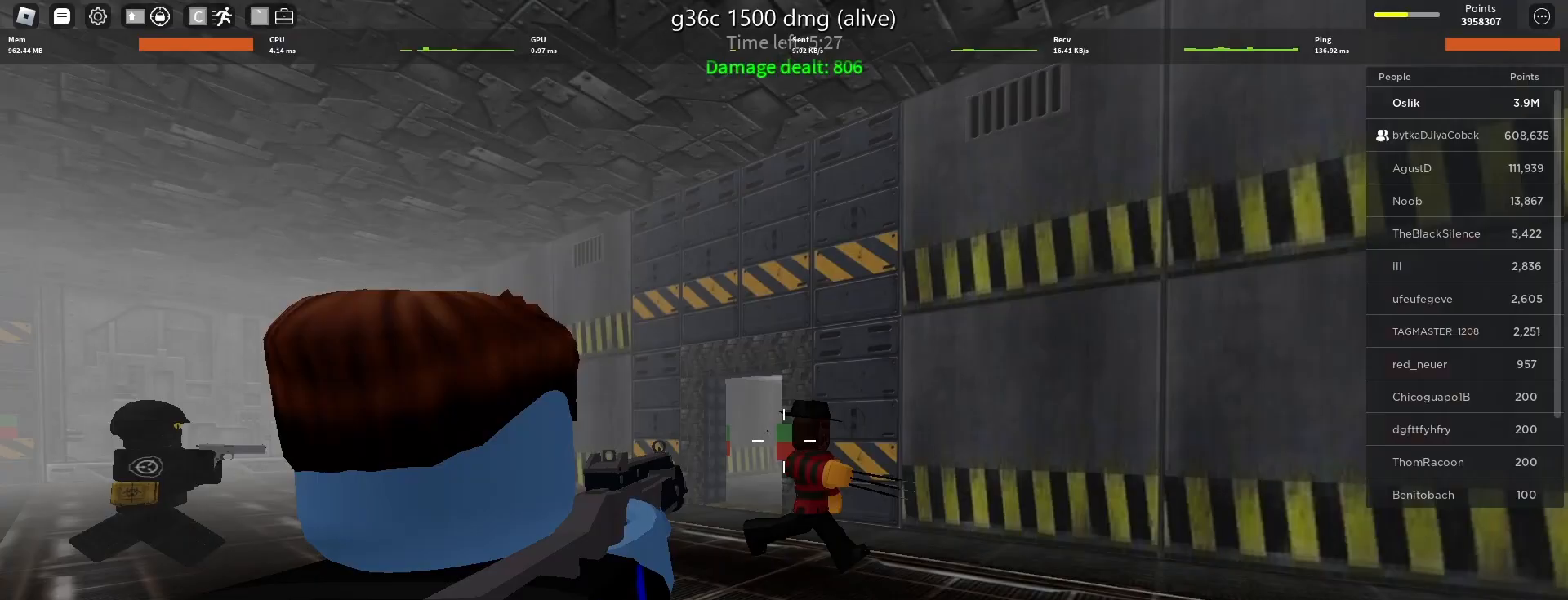
{"keys": ["s"], "mouse": ["left"], "events": [[200, "d", "down"], [333, "d", "up"]]}
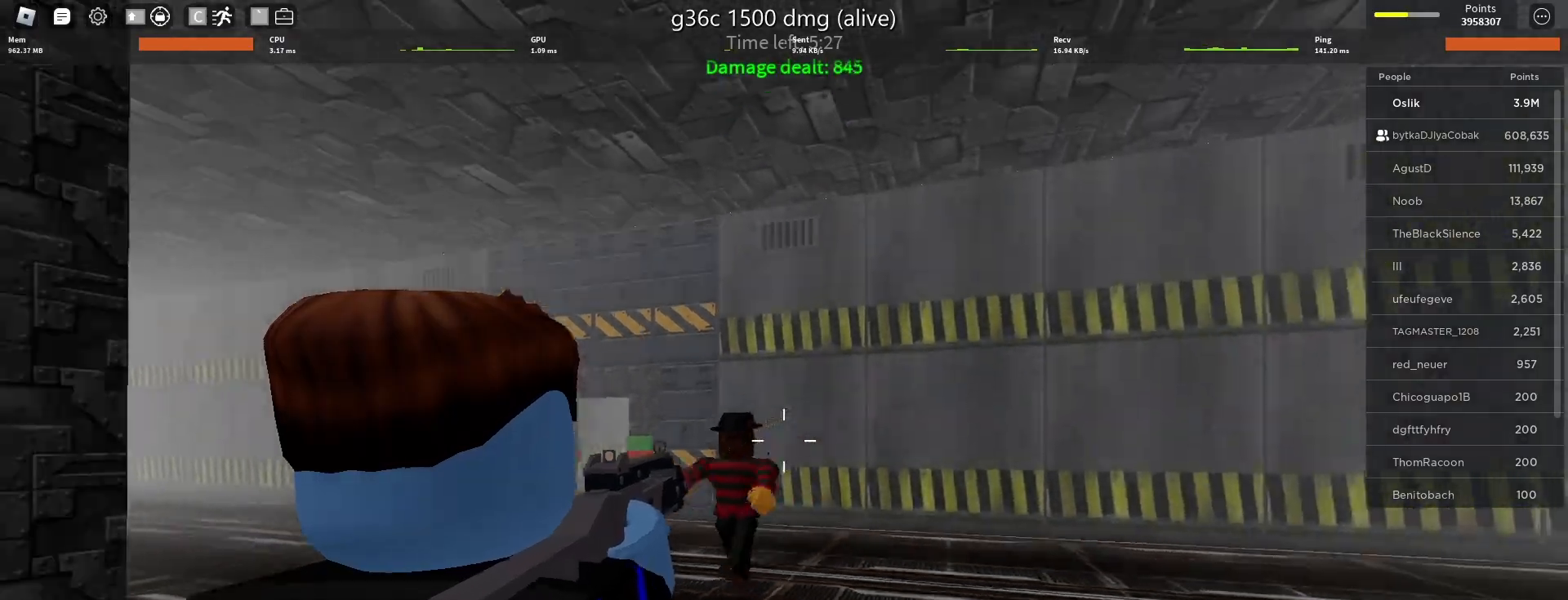
{"keys": ["d"], "mouse": ["left"], "events": [[267, "d", "down"], [433, "s", "up"]]}
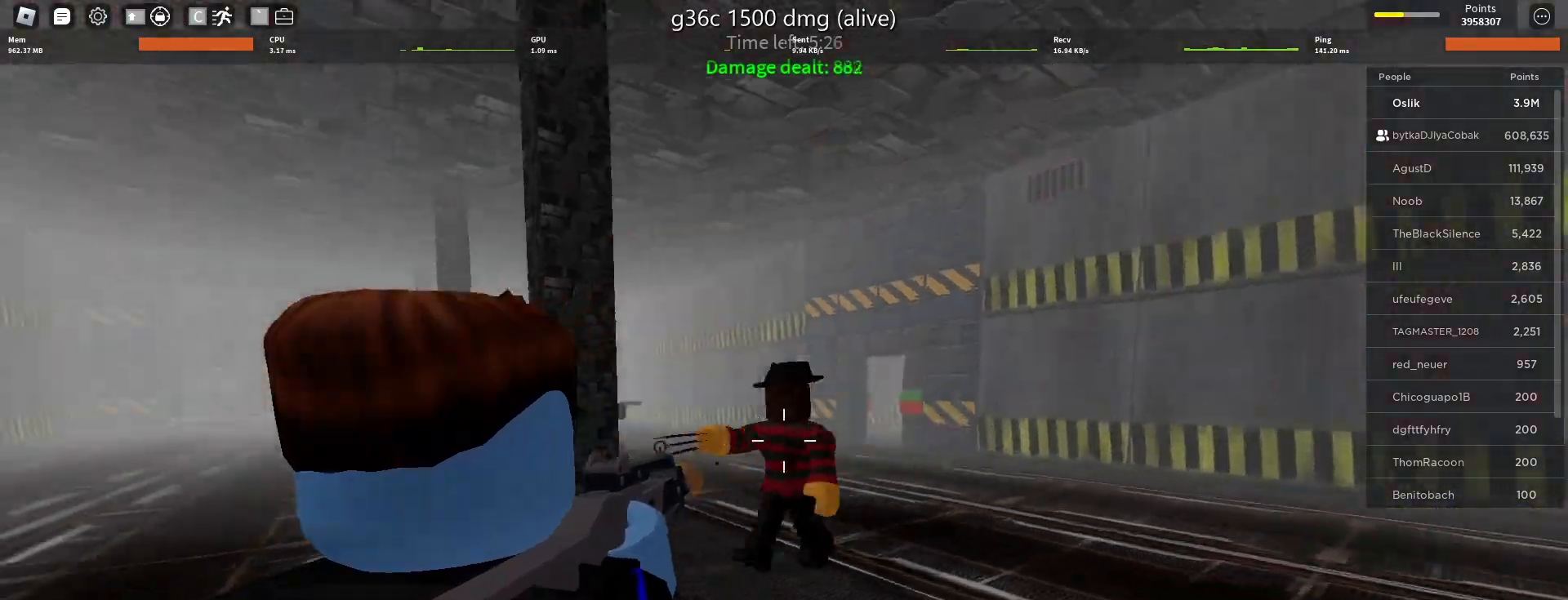
{"keys": ["r", "s"], "mouse": [], "events": [[233, "s", "down"], [300, "d", "up"], [467, "r", "down"], [500, "mouse_left", "up"]]}
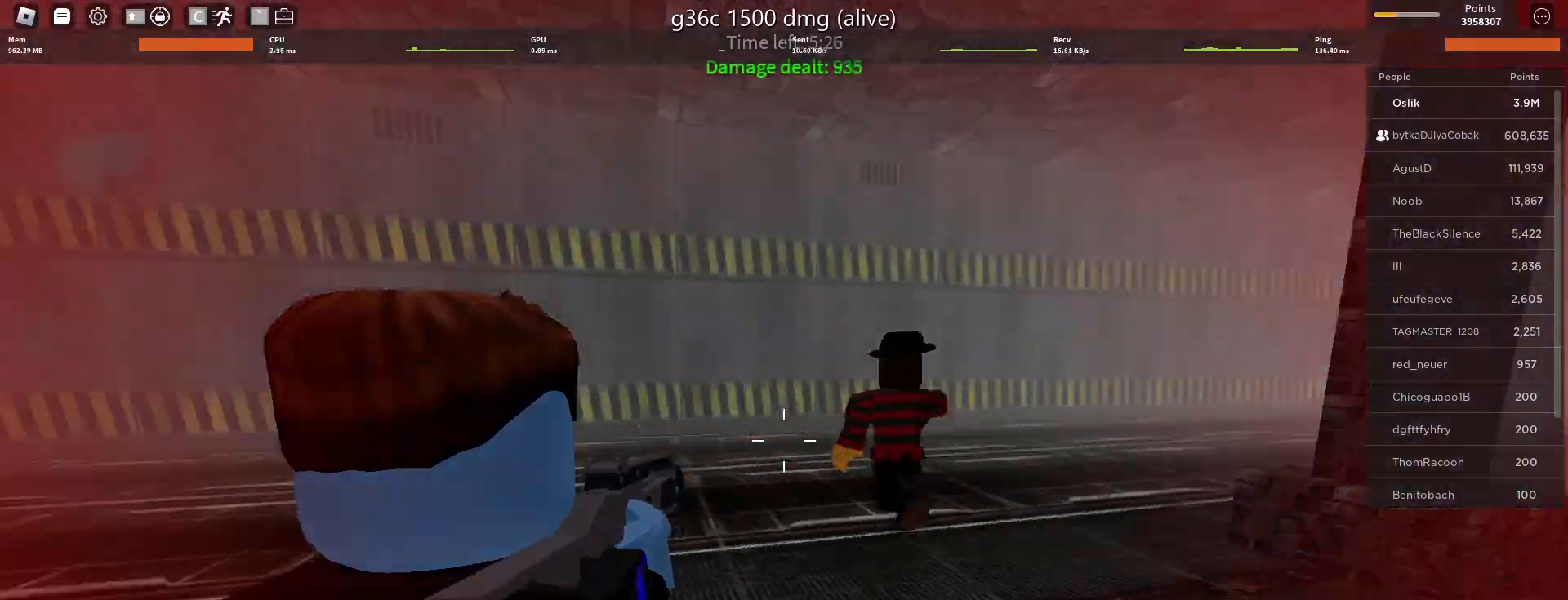
{"keys": ["a", "s"], "mouse": [], "events": [[33, "space", "down"], [100, "mouse_left", "down"], [100, "r", "up"], [267, "mouse_left", "up"], [267, "space", "up"], [467, "a", "down"]]}
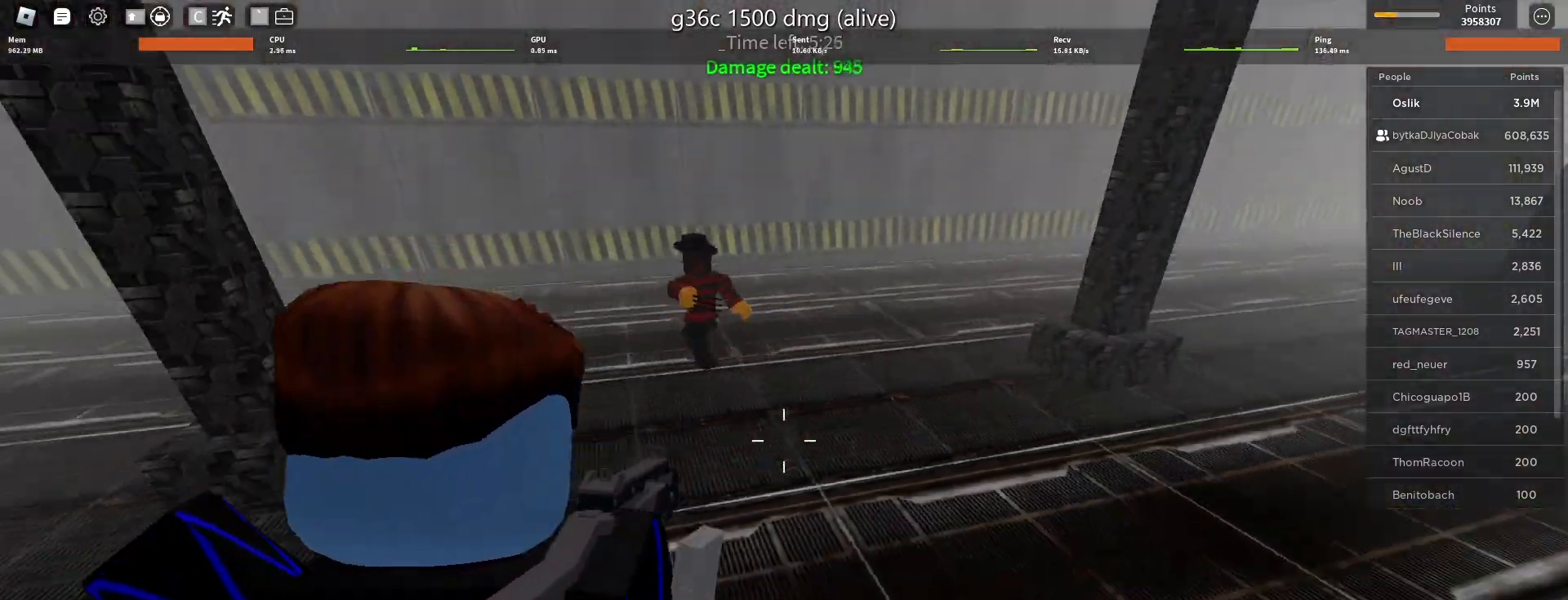
{"keys": ["a", "space", "w"], "mouse": [], "events": [[33, "s", "up"], [167, "w", "down"], [433, "space", "down"]]}
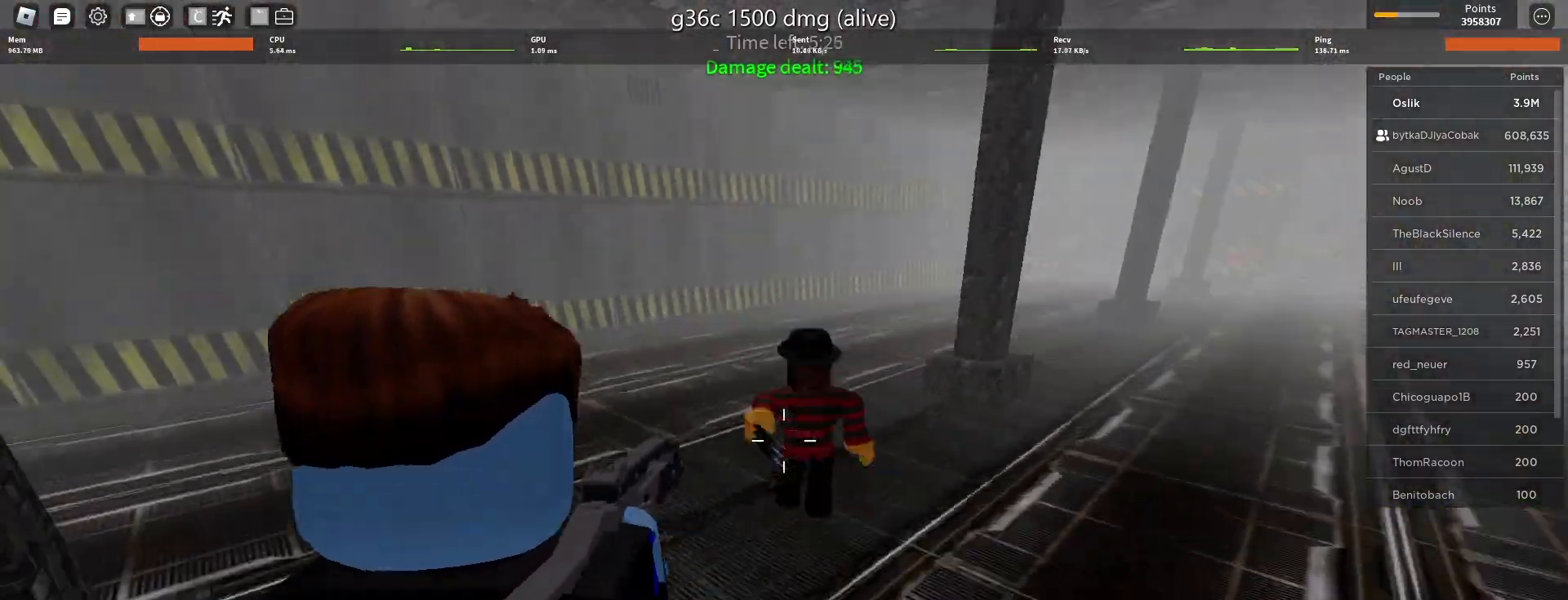
{"keys": ["a", "s"], "mouse": [], "events": [[133, "space", "up"], [133, "w", "up"], [267, "s", "down"]]}
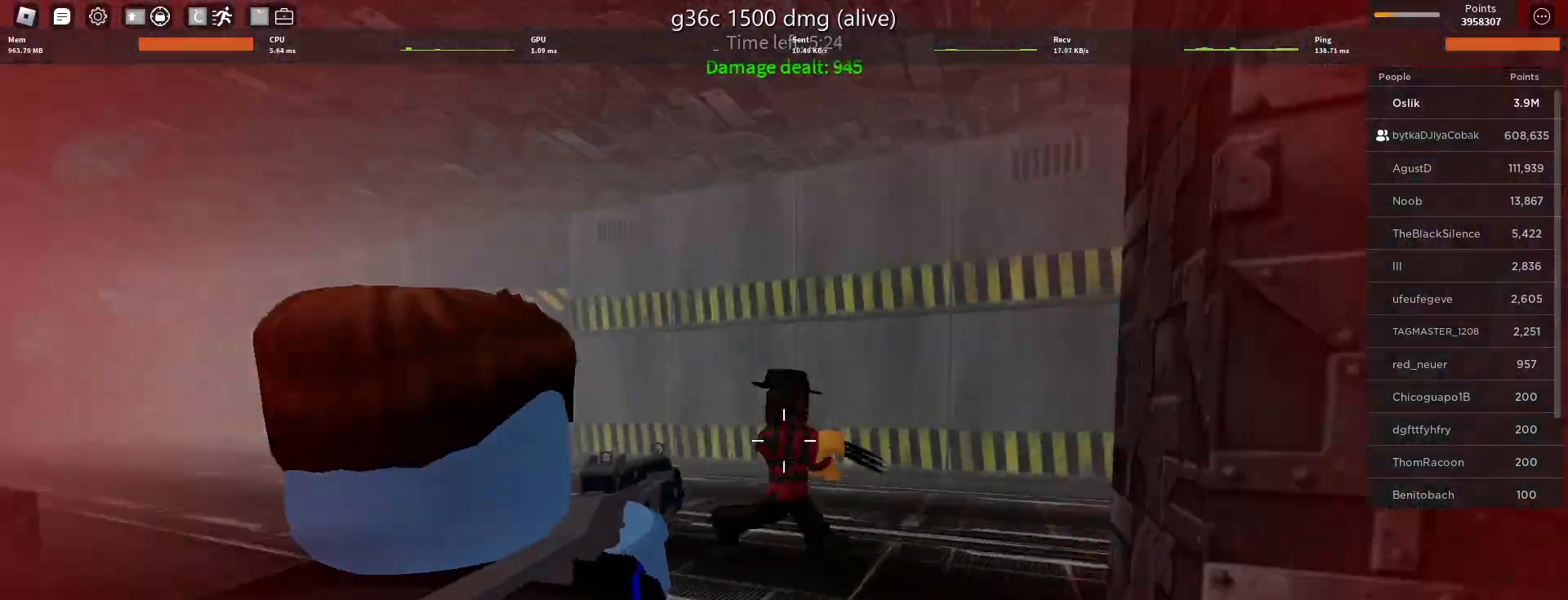
{"keys": ["d", "s"], "mouse": ["left"], "events": [[33, "a", "up"], [67, "mouse_left", "down"], [333, "d", "down"]]}
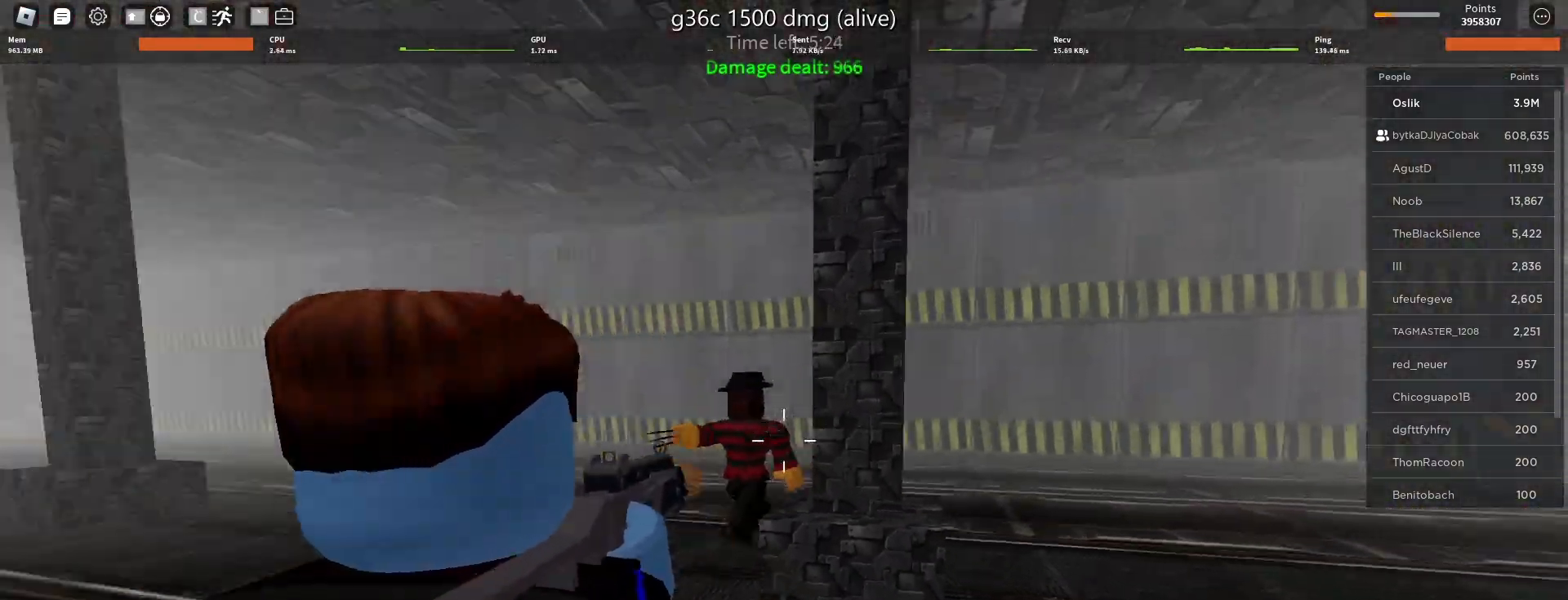
{"keys": ["d"], "mouse": ["left"], "events": [[433, "s", "up"]]}
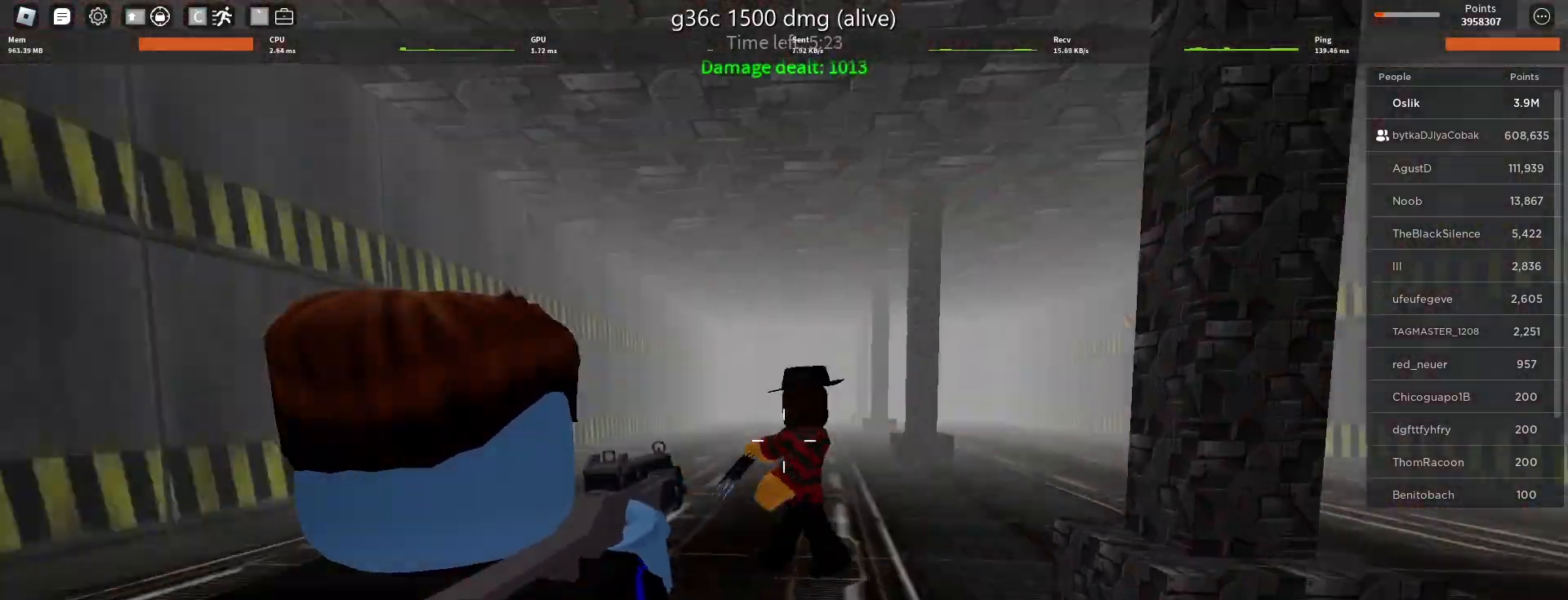
{"keys": ["d", "s"], "mouse": [], "events": [[100, "space", "down"], [267, "mouse_left", "up"], [300, "space", "up"], [333, "mouse_left", "down"], [433, "mouse_left", "up"], [467, "s", "down"]]}
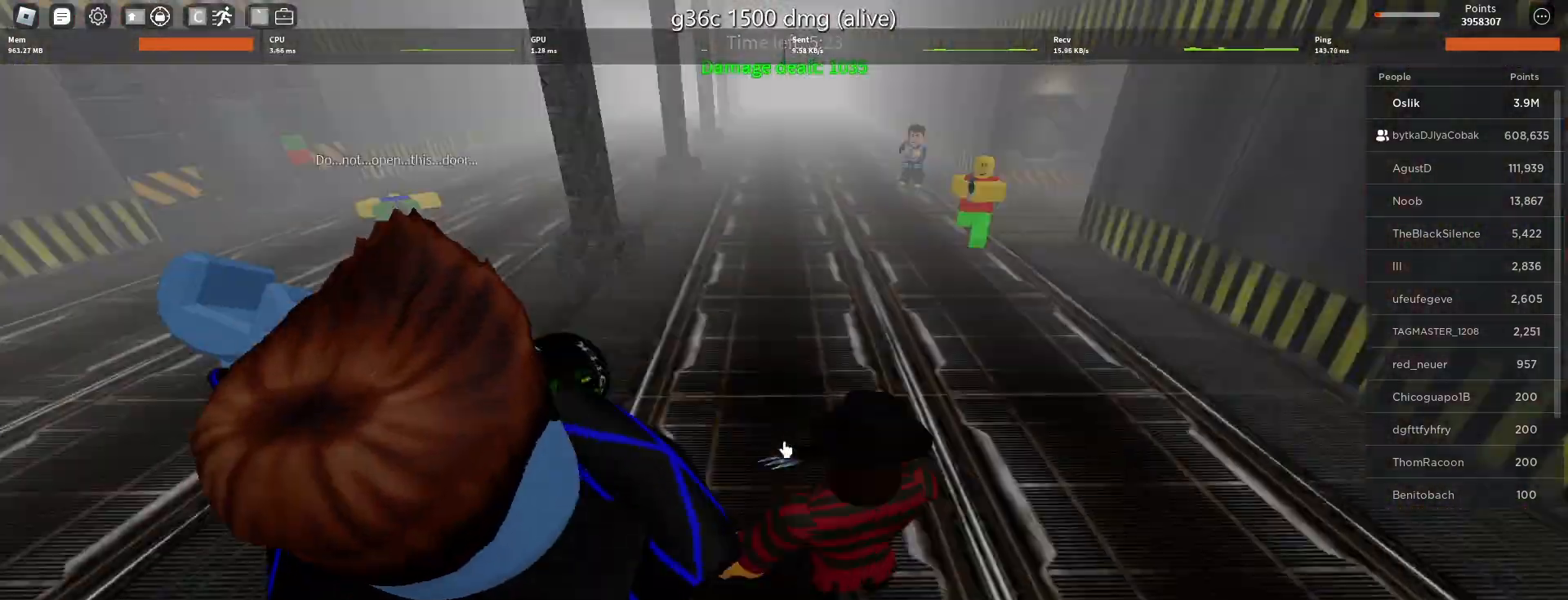
{"keys": ["s"], "mouse": [], "events": [[67, "mouse_left", "down"], [133, "space", "down"], [167, "mouse_left", "up"], [233, "d", "up"], [333, "space", "up"]]}
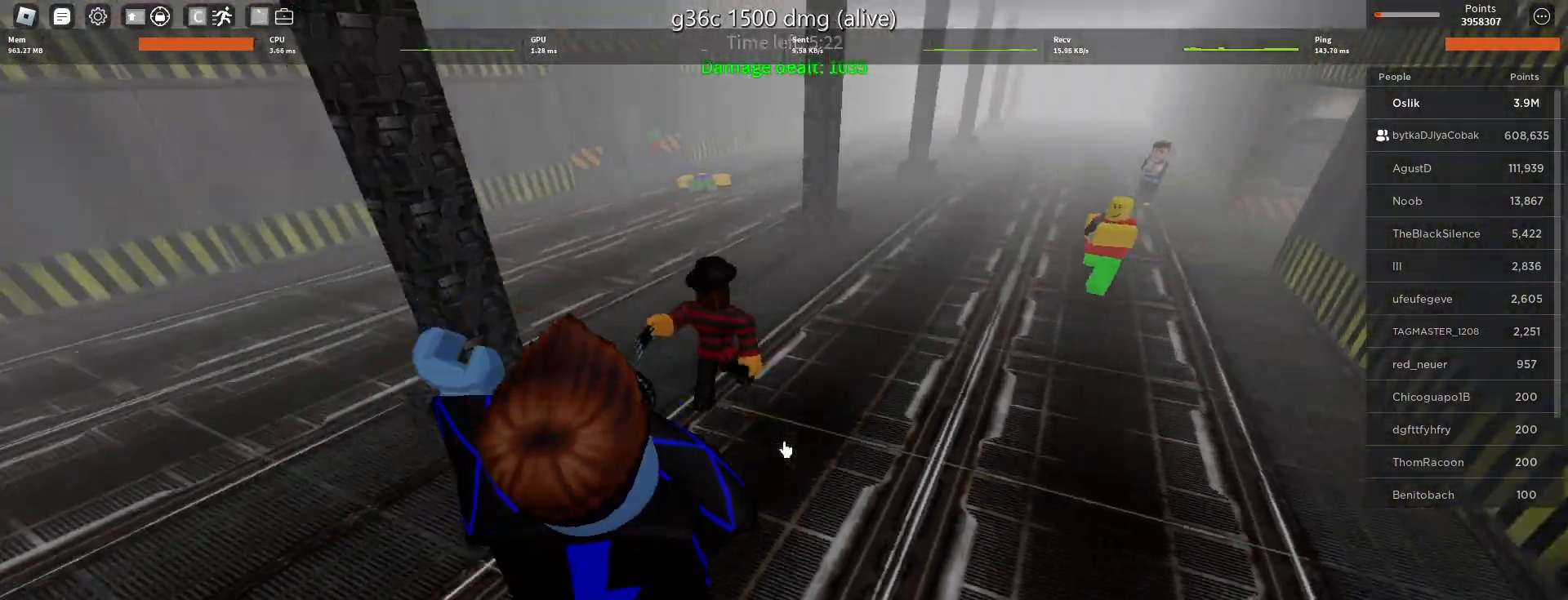
{"keys": ["a"], "mouse": [], "events": [[67, "a", "down"], [233, "s", "up"], [300, "space", "down"], [467, "space", "up"]]}
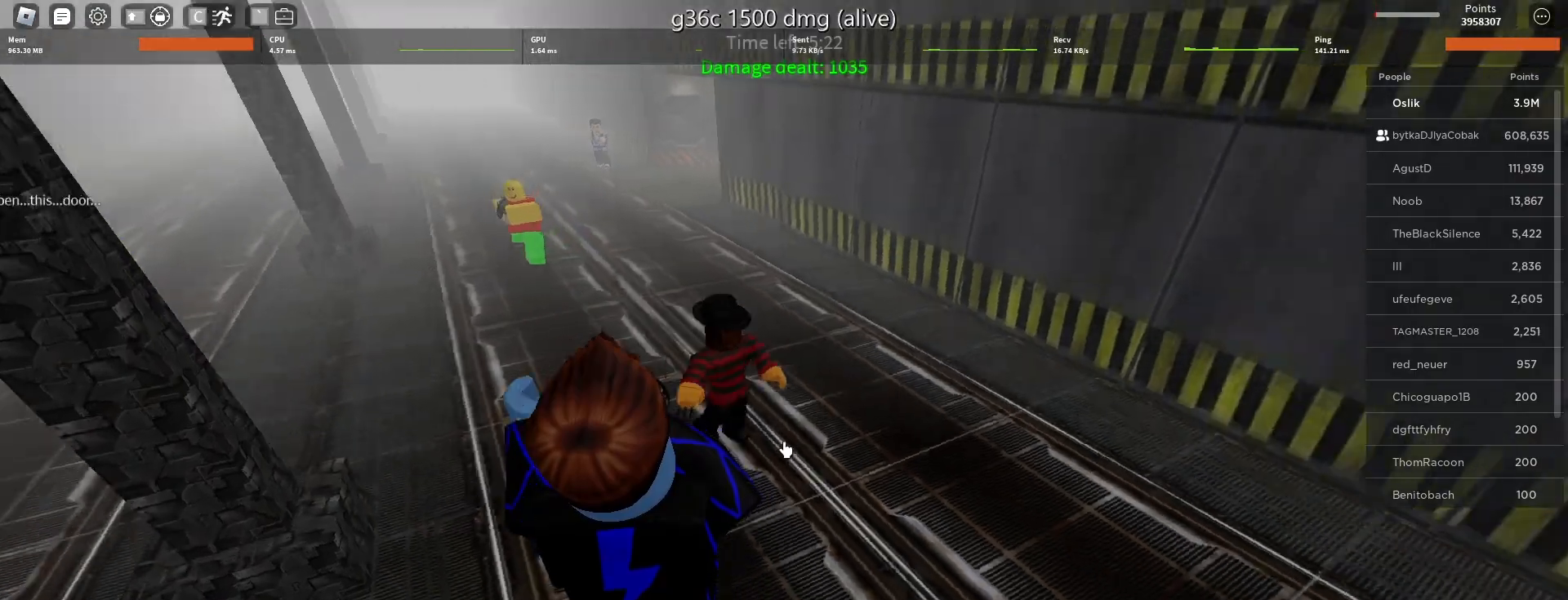
{"keys": ["s"], "mouse": [], "events": [[267, "s", "down"], [500, "a", "up"]]}
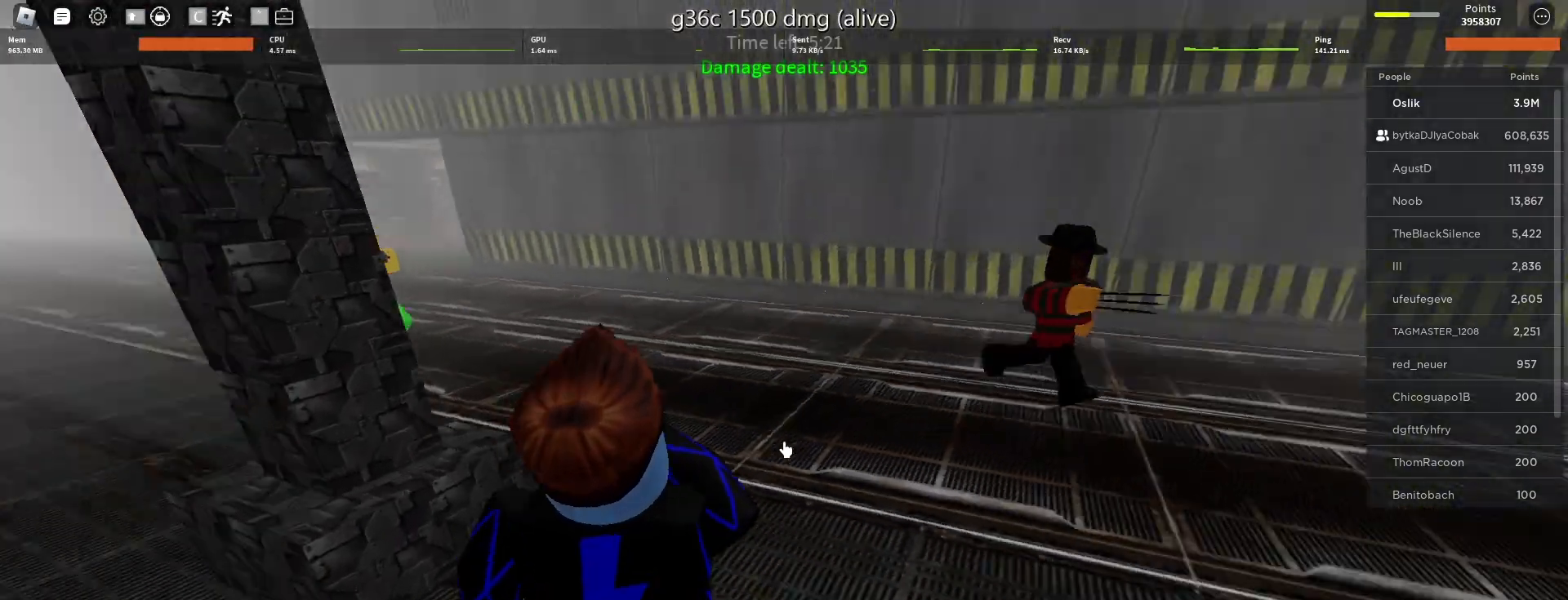
{"keys": ["d", "s"], "mouse": ["left"], "events": [[300, "d", "down"], [300, "mouse_left", "down"]]}
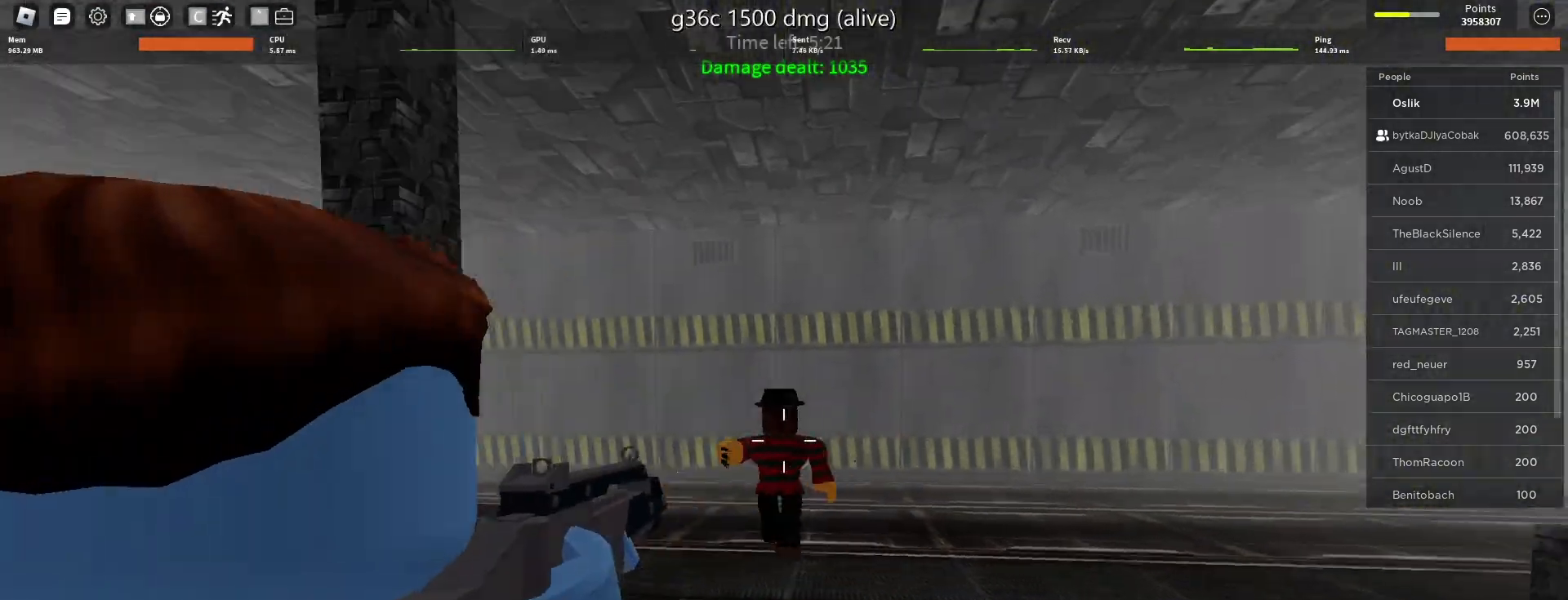
{"keys": ["s"], "mouse": ["left"], "events": [[333, "d", "up"]]}
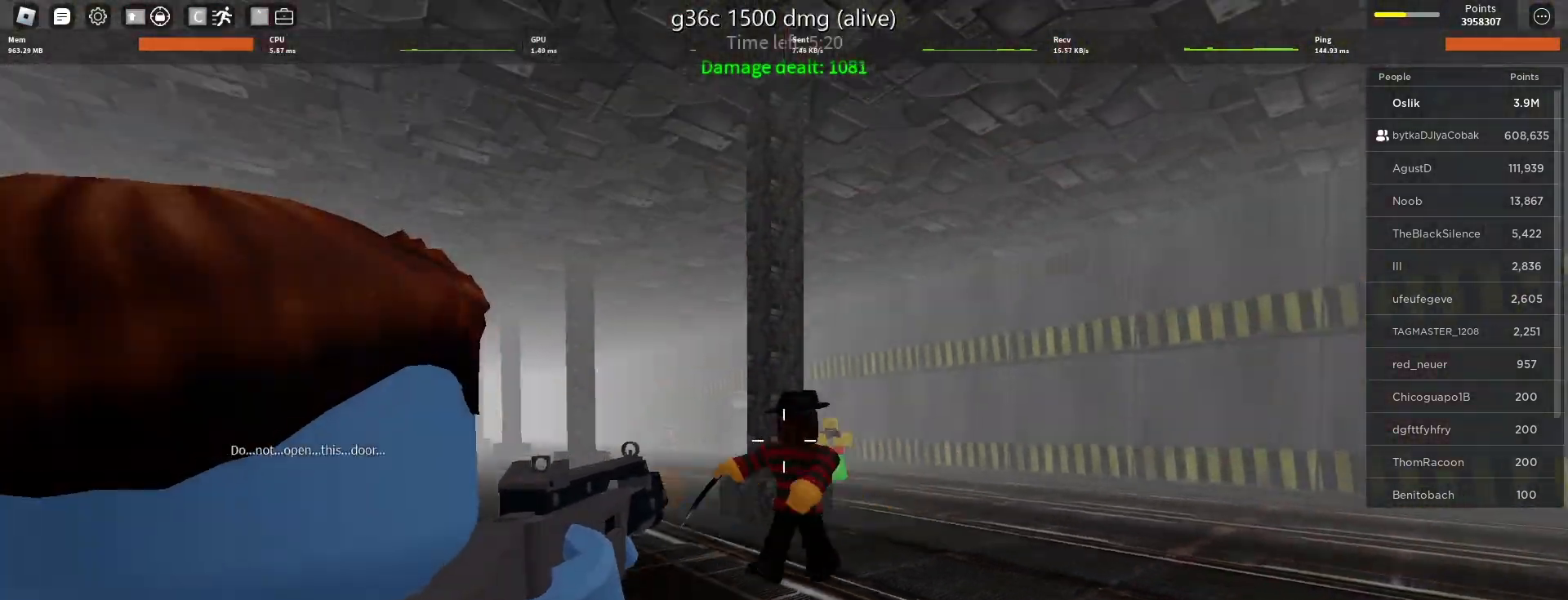
{"keys": ["a"], "mouse": ["left"], "events": [[33, "a", "down"], [167, "s", "up"], [233, "space", "down"], [433, "space", "up"]]}
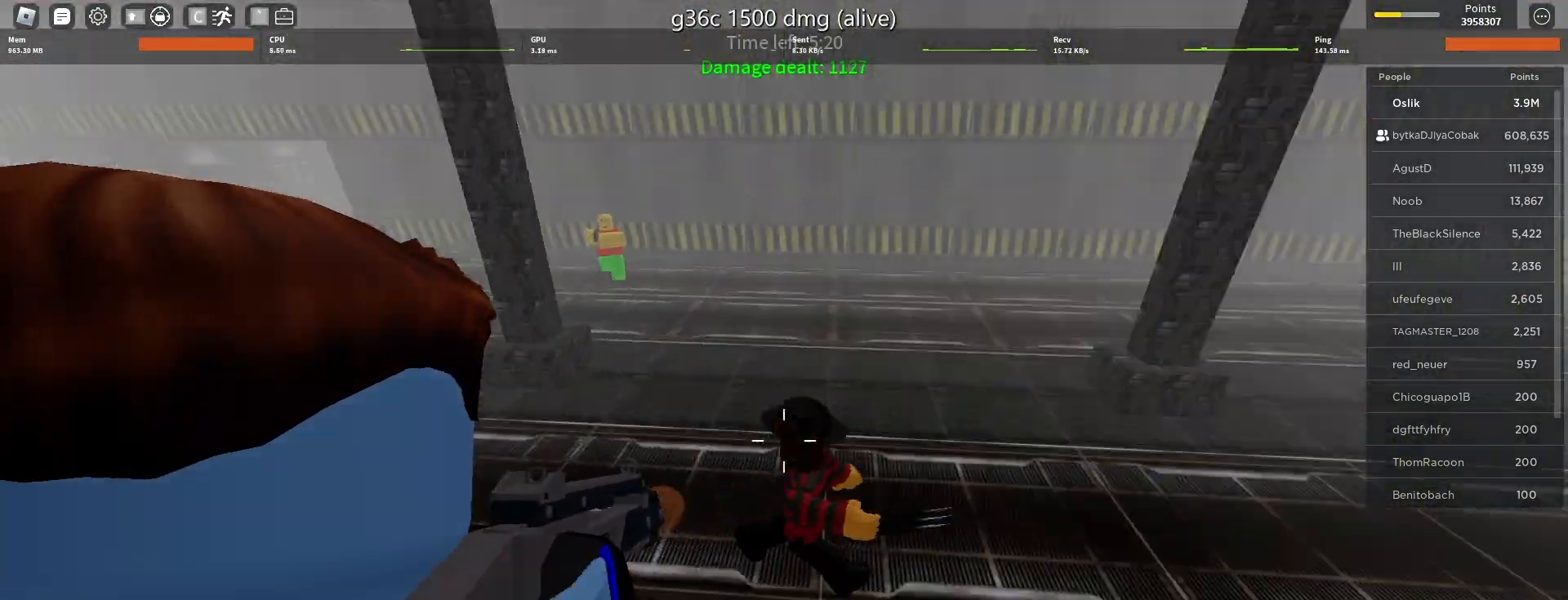
{"keys": ["r", "s"], "mouse": [], "events": [[67, "s", "down"], [400, "a", "up"], [433, "r", "down"], [467, "mouse_left", "up"]]}
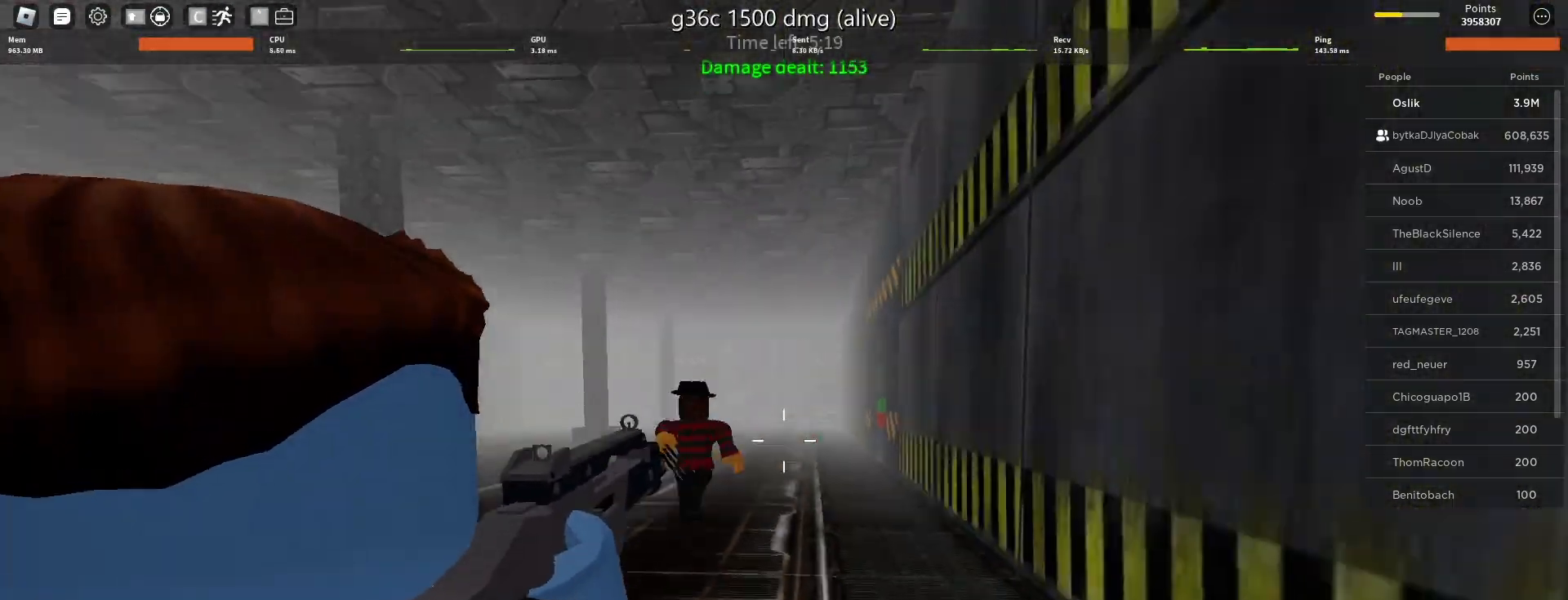
{"keys": ["a", "s"], "mouse": ["left"], "events": [[67, "r", "up"], [200, "mouse_left", "down"], [300, "mouse_left", "up"], [333, "a", "down"], [367, "mouse_left", "down"], [467, "mouse_left", "up"], [500, "mouse_left", "down"]]}
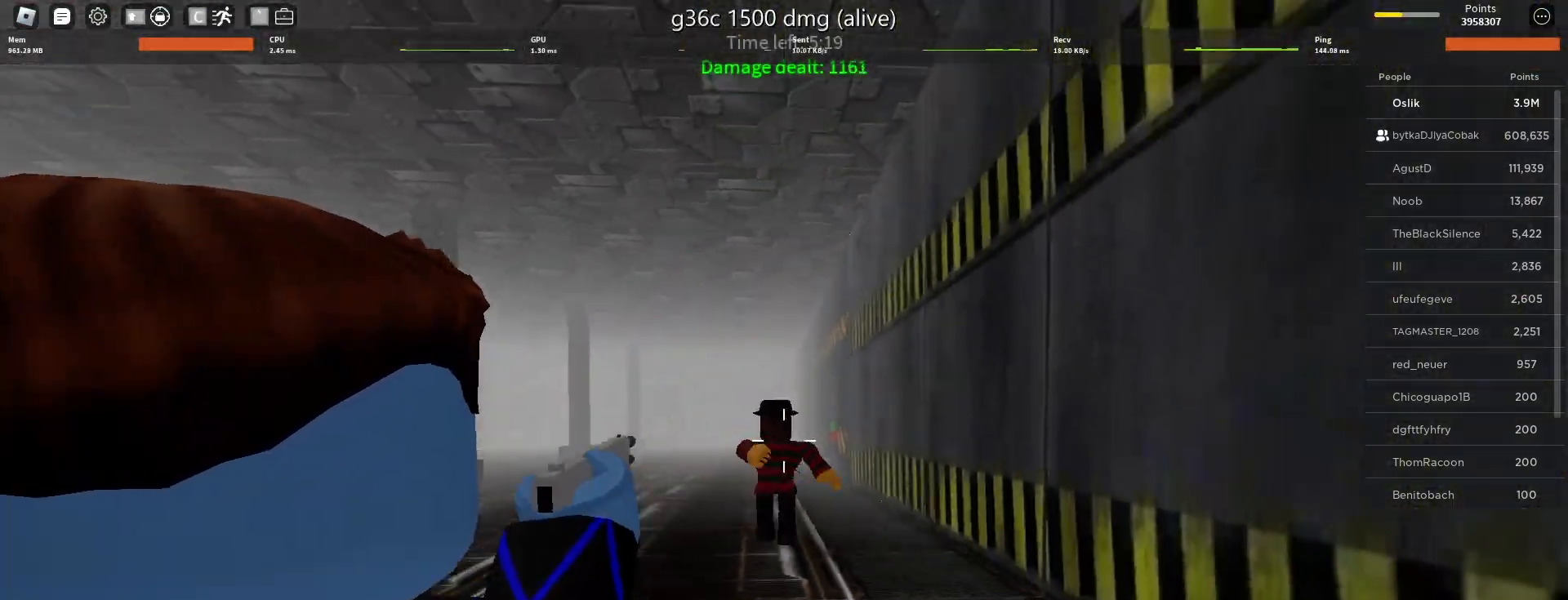
{"keys": ["s"], "mouse": [], "events": [[33, "a", "up"], [133, "mouse_left", "up"], [200, "mouse_left", "down"], [300, "mouse_left", "up"], [367, "mouse_left", "down"], [467, "mouse_left", "up"]]}
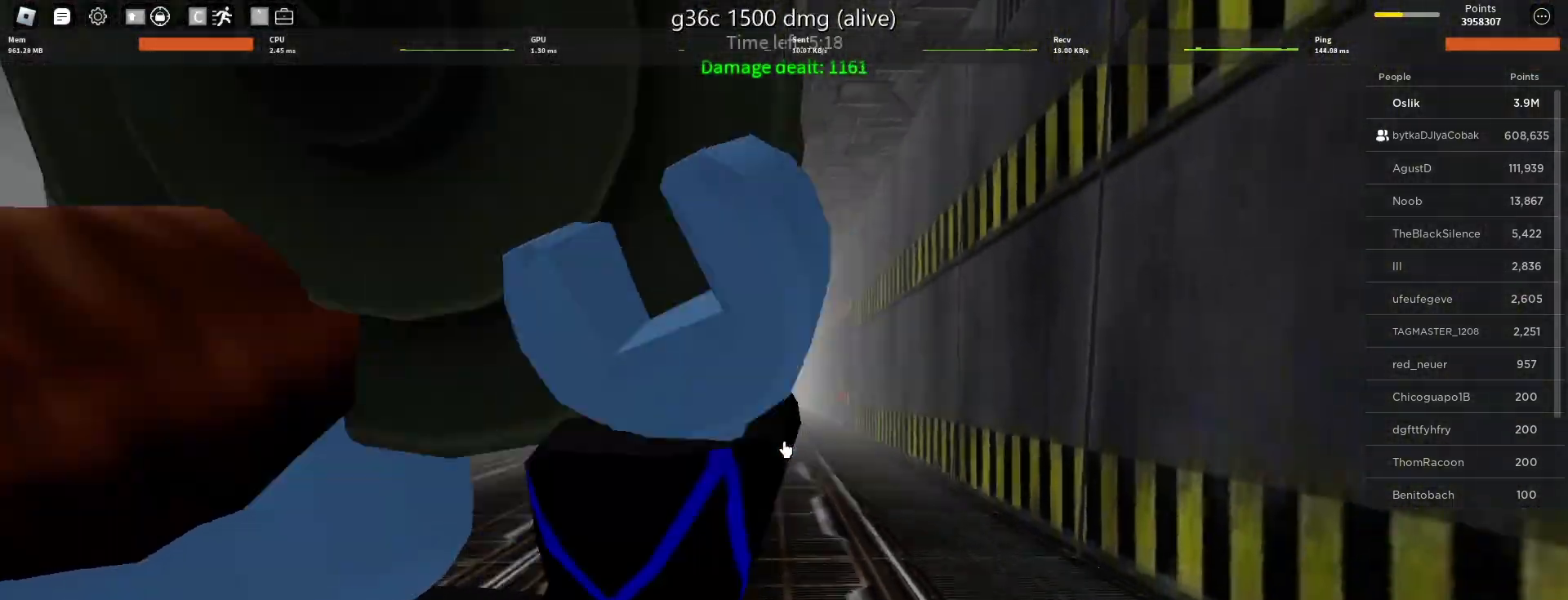
{"keys": ["s"], "mouse": ["left"], "events": [[333, "mouse_left", "down"], [400, "a", "down"], [500, "a", "up"]]}
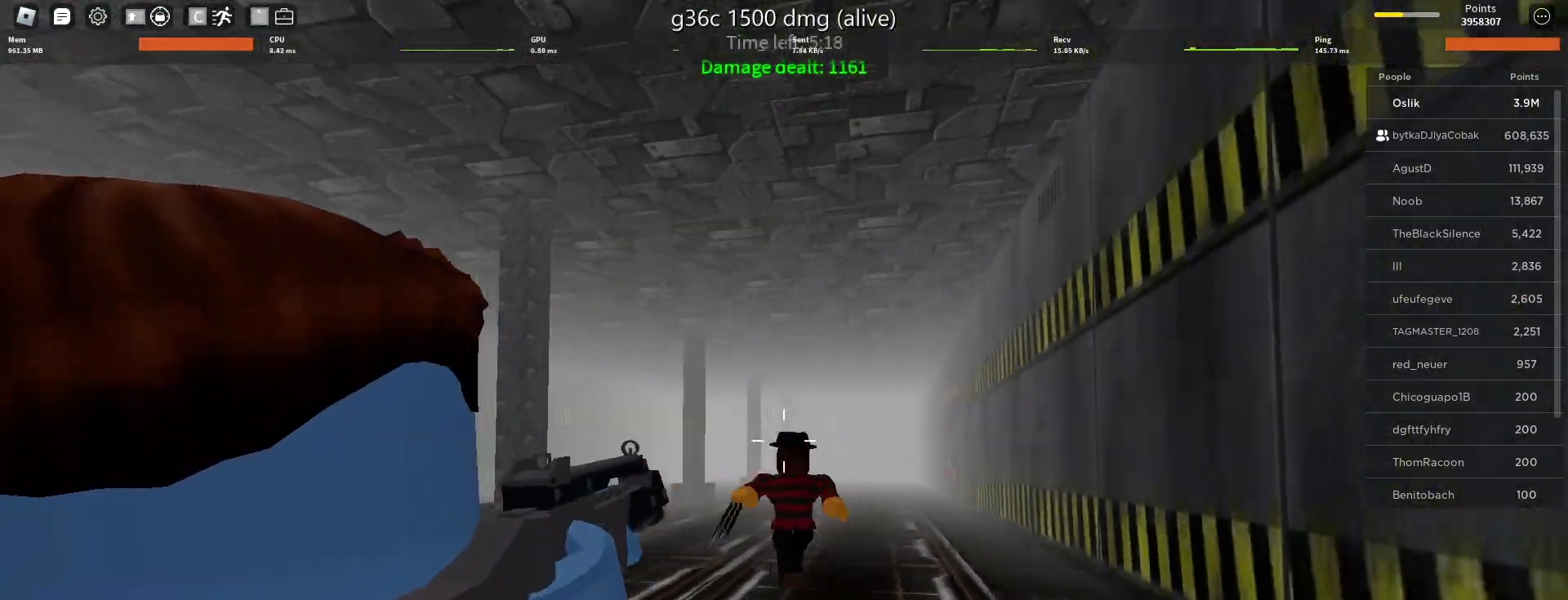
{"keys": ["a"], "mouse": ["left"], "events": [[267, "a", "down"], [467, "s", "up"]]}
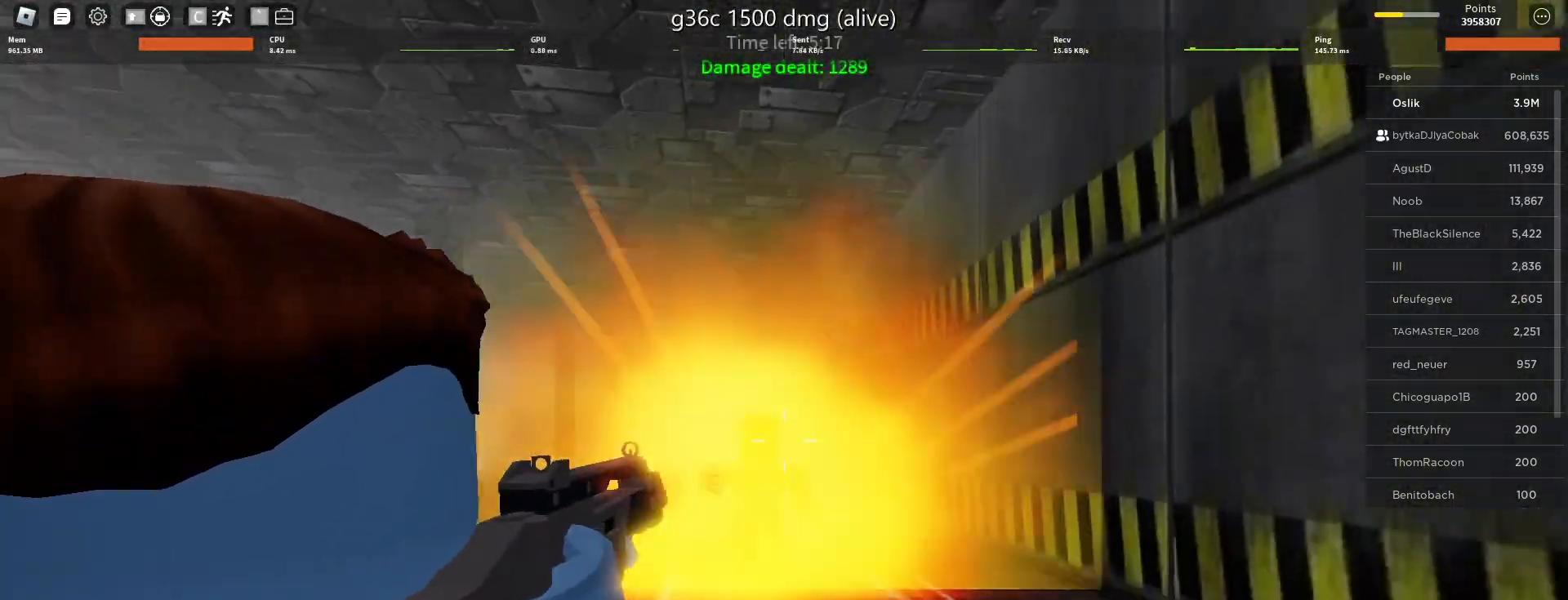
{"keys": ["a", "s"], "mouse": ["left"], "events": [[433, "s", "down"]]}
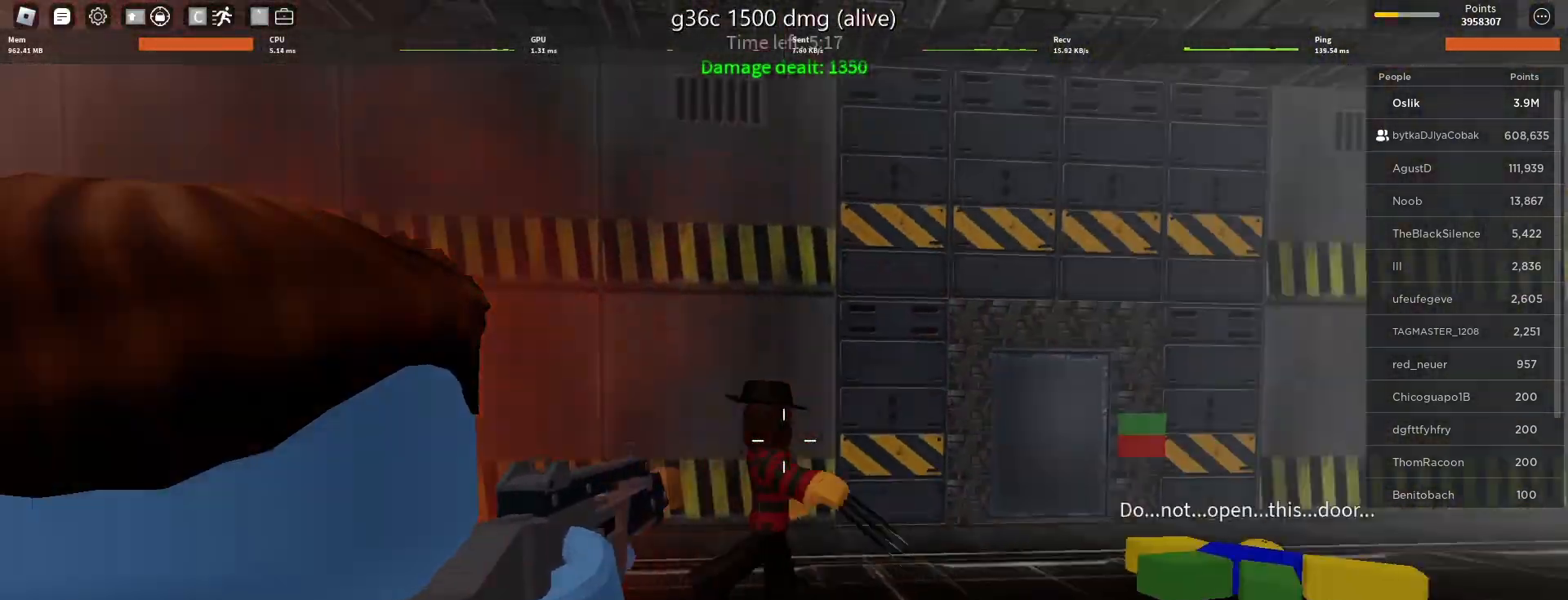
{"keys": ["a", "s"], "mouse": ["left"], "events": [[133, "a", "up"], [367, "a", "down"]]}
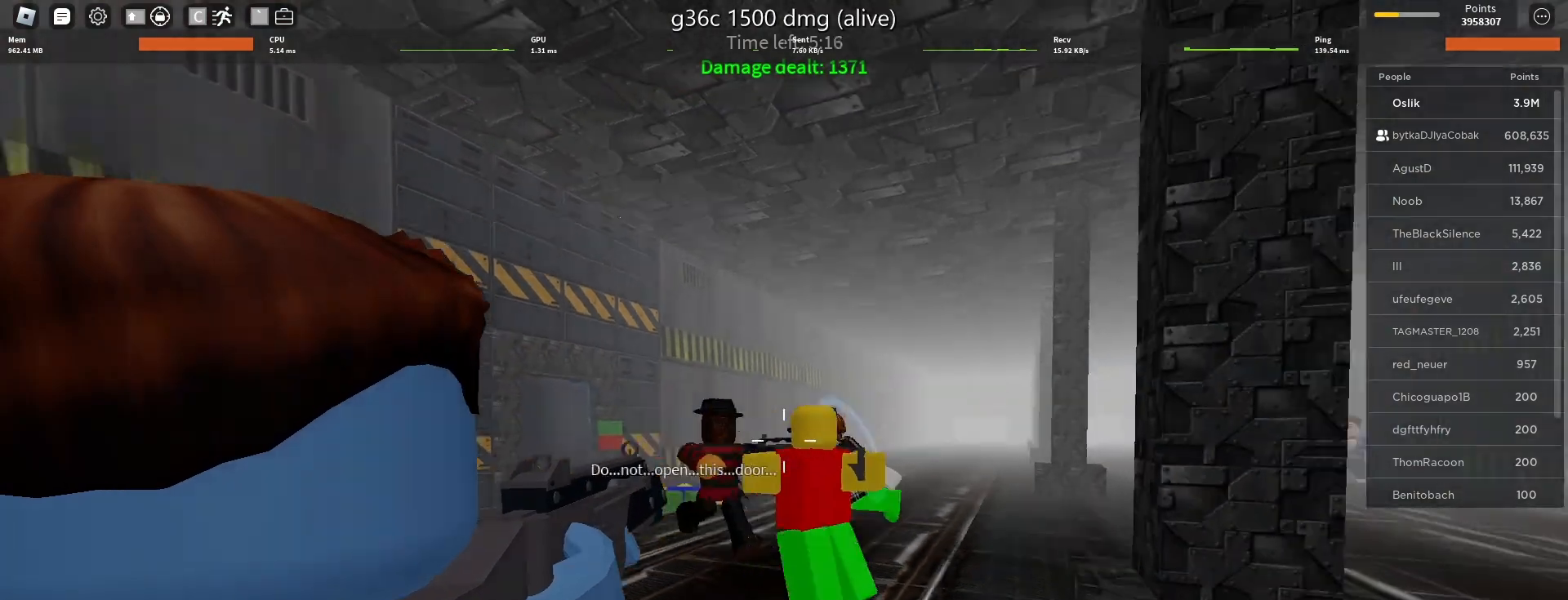
{"keys": ["s"], "mouse": ["left"], "events": [[33, "s", "up"], [267, "s", "down"], [400, "a", "up"]]}